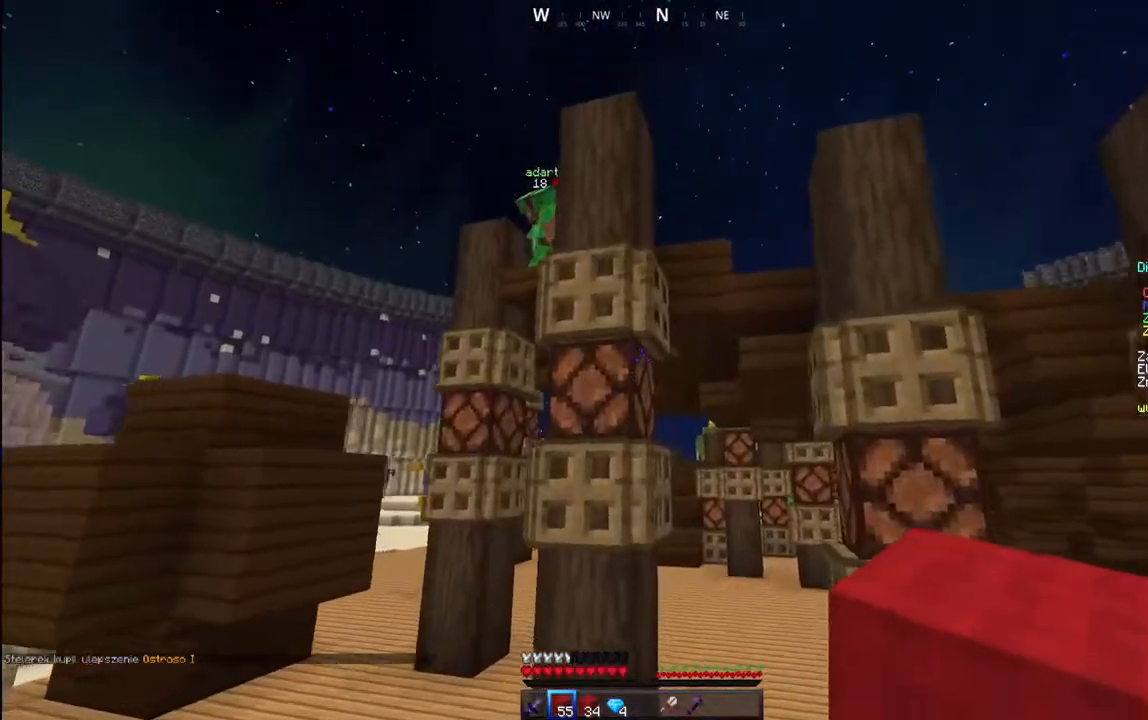
Gameplay with keyboard and mouse; each line is a JSON object with the keys and mouse buttons held at the frame after it. "events" lists presses ("down") and releases ("up") of "a", "d", "s", "space", "w", "mouse_left" and "mouse_right" between this image and that frame as [ms after this image, input, new state], when the widget could be followed in between. "mouse_left", "mouse_right" = the "left", "right" buttons of the "mouse" list. No other keys are recorded. Fast repeated clicks can show as one long hold. Mouse movement is not recorded.
{"keys": ["a", "w"], "mouse": [], "events": [[150, "a", "down"], [250, "d", "up"]]}
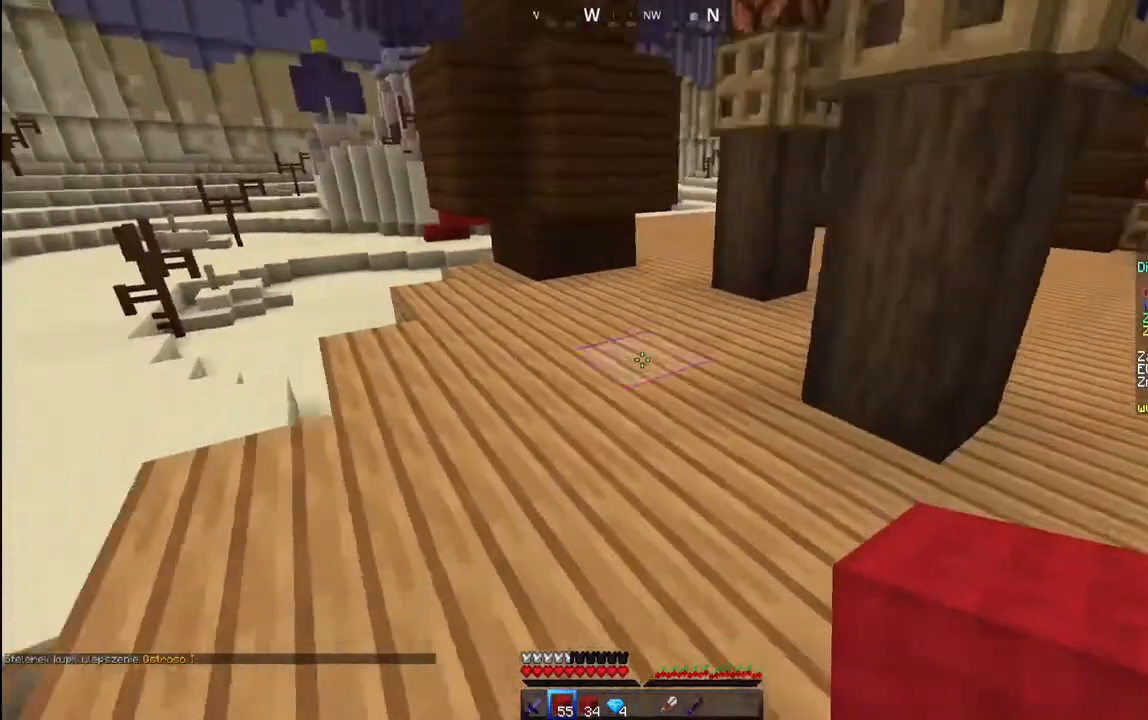
{"keys": ["a"], "mouse": []}
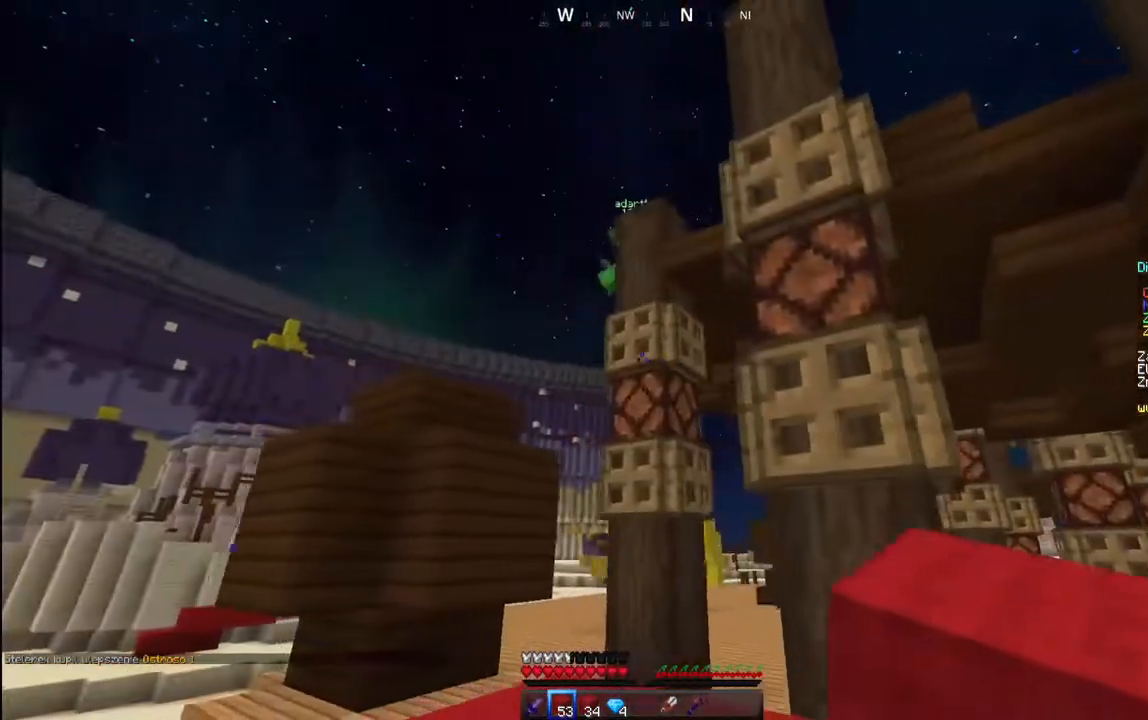
{"keys": ["a", "d", "w"], "mouse": [], "events": [[200, "d", "down"], [283, "w", "down"], [300, "a", "up"], [333, "a", "down"]]}
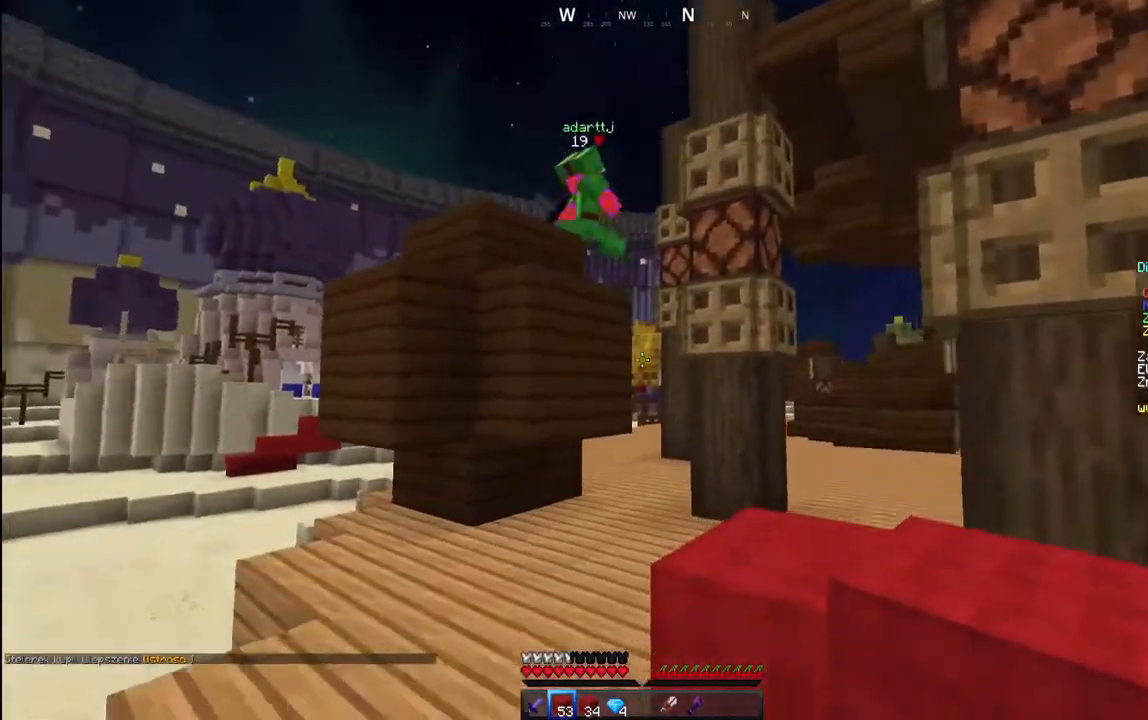
{"keys": ["d", "w"], "mouse": [], "events": [[17, "space", "down"], [33, "a", "up"], [33, "w", "up"], [167, "space", "up"], [467, "w", "down"]]}
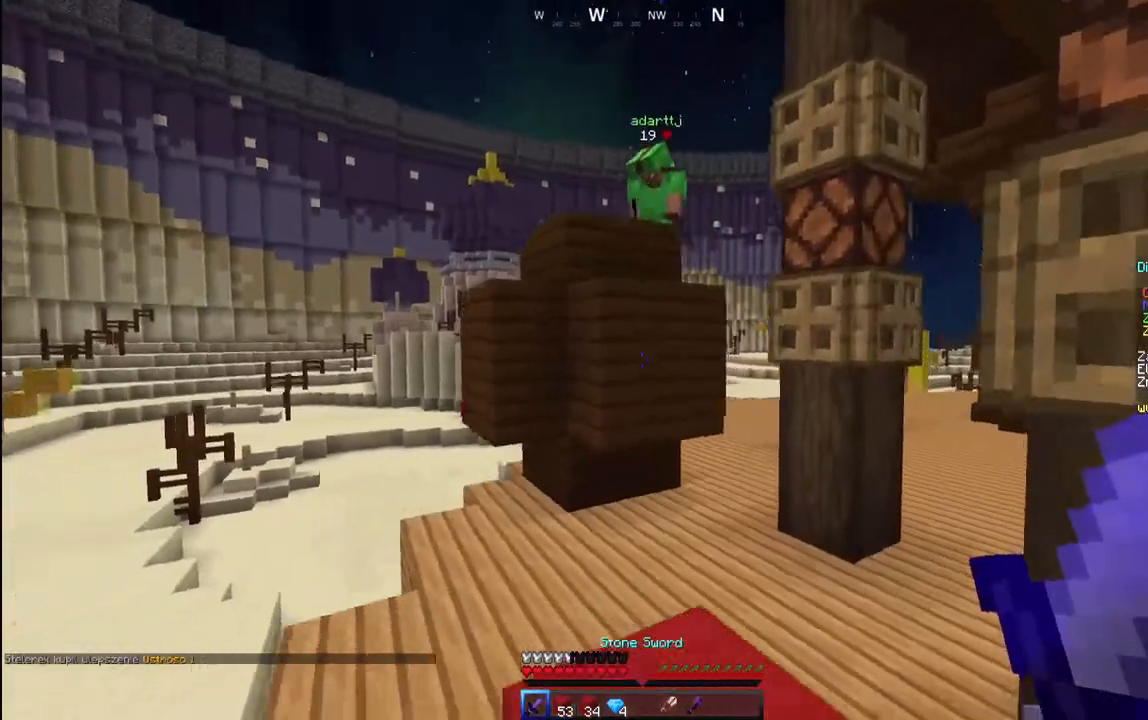
{"keys": ["d", "space"], "mouse": [], "events": [[17, "a", "down"], [117, "d", "up"], [133, "w", "up"], [250, "w", "down"], [333, "space", "down"], [350, "d", "down"], [383, "a", "up"], [433, "w", "up"]]}